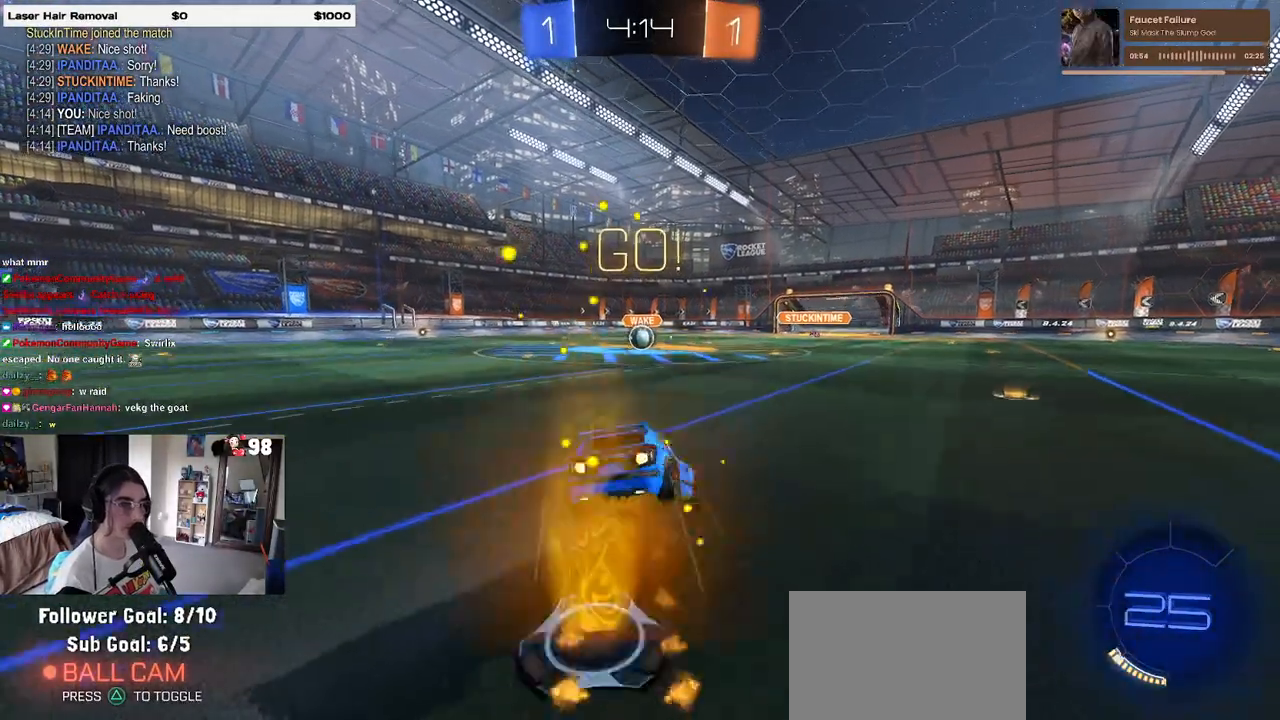
Gameplay with a controller (PlayStation layout); each line is a JSON object with the inputs held at the frame after it. "events" lists button and stick changes between this image and that frame as [ms after this image, input, new state], when the widget could be followed in between.
{"buttons": ["SQUARE", "R1", "R2"], "left_stick": "down-left", "right_stick": "center", "events": [[33, "CROSS", "up"], [33, "left_stick", "down"], [283, "left_stick", "down-left"]]}
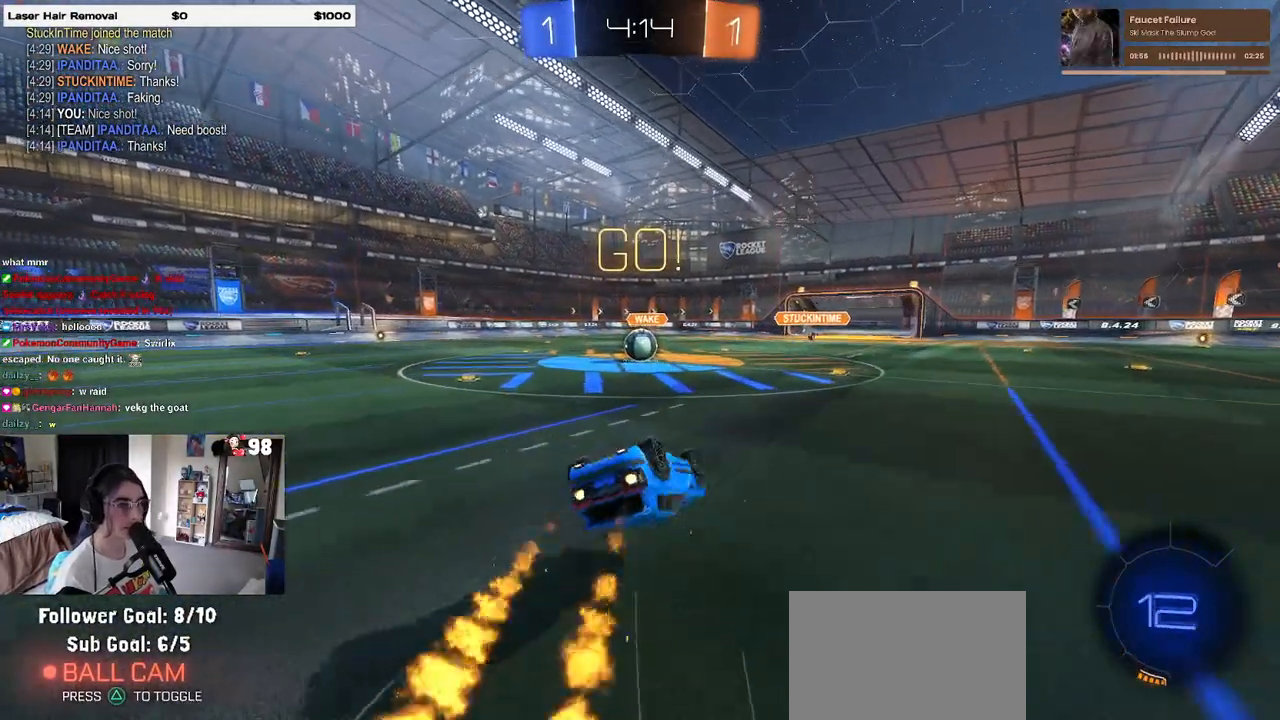
{"buttons": ["R2"], "left_stick": "left", "right_stick": "center", "events": [[400, "left_stick", "left"], [450, "R1", "up"], [450, "SQUARE", "up"]]}
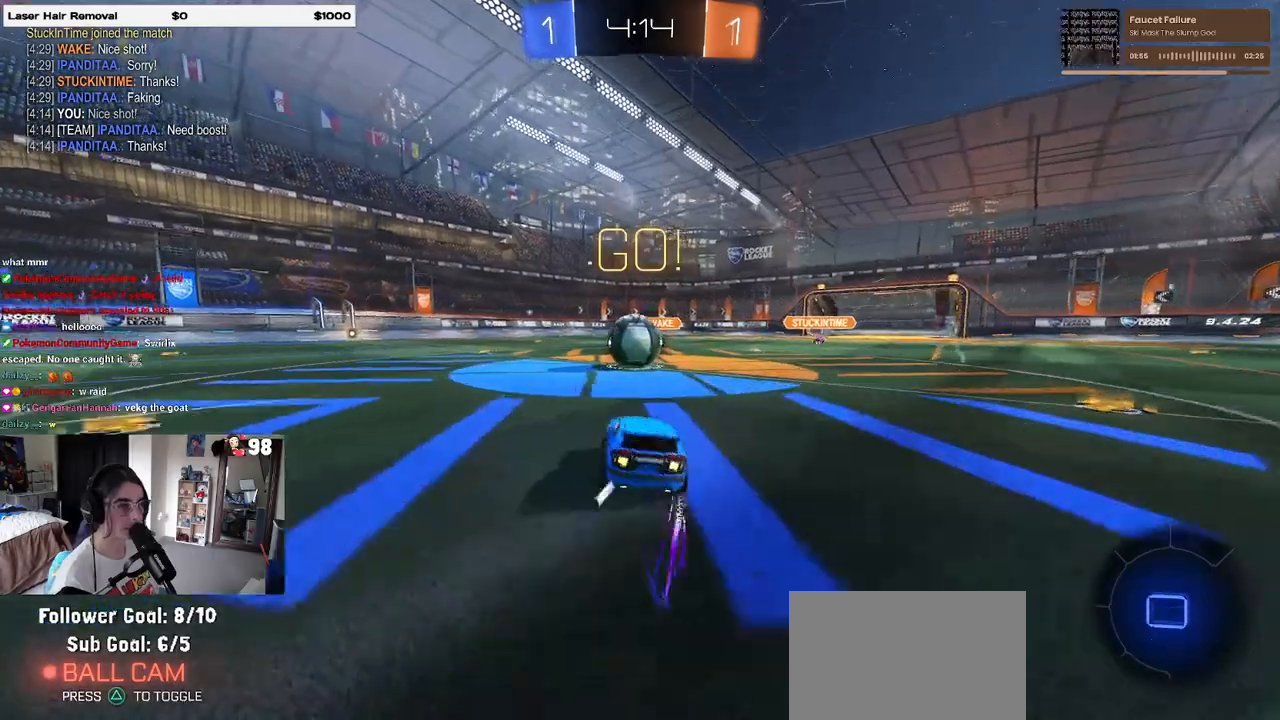
{"buttons": ["SQUARE", "R2"], "left_stick": "right", "right_stick": "center", "events": [[150, "CROSS", "down"], [217, "left_stick", "right"], [250, "CROSS", "up"], [300, "CROSS", "down"], [383, "SQUARE", "down"], [433, "CROSS", "up"]]}
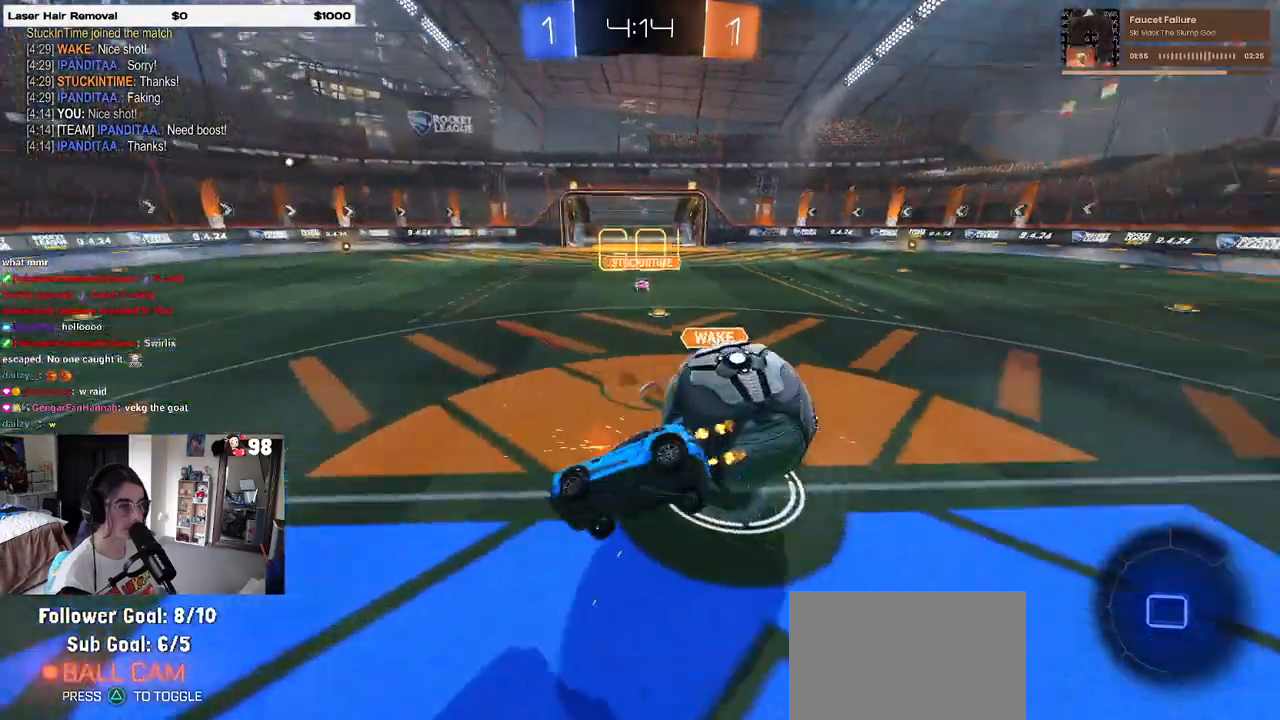
{"buttons": ["SQUARE", "R2"], "left_stick": "right", "right_stick": "center", "events": []}
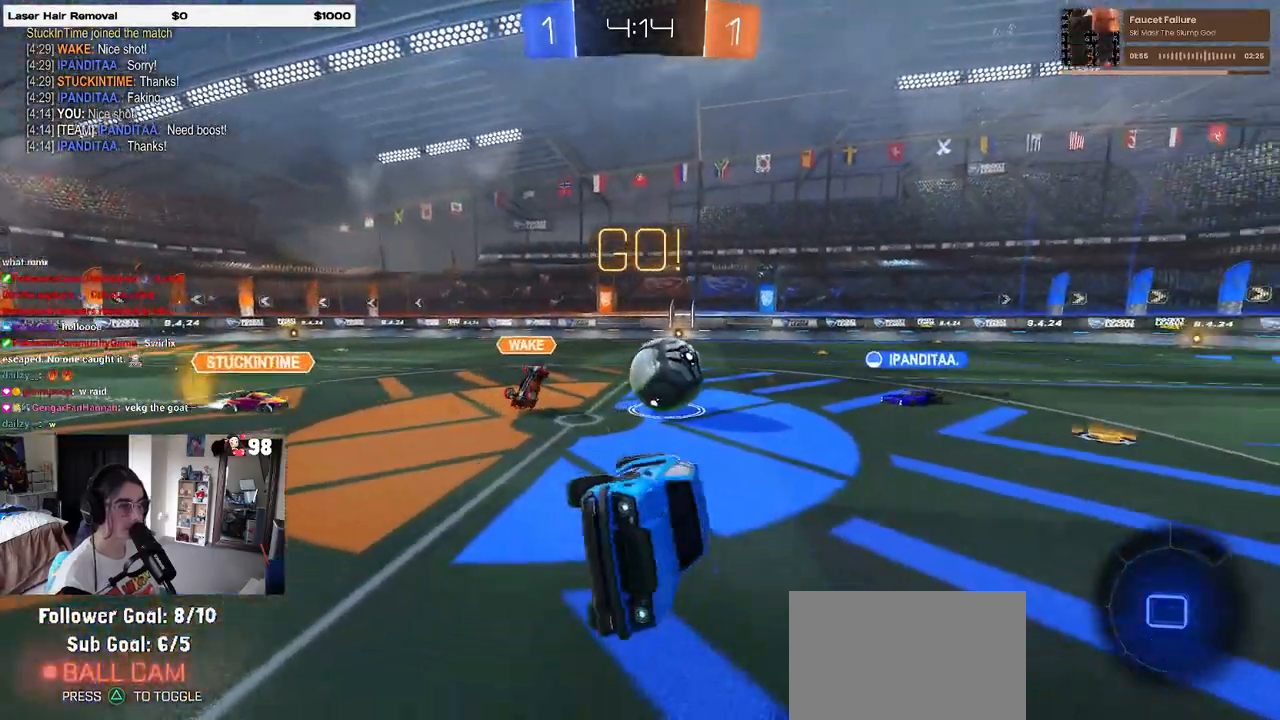
{"buttons": ["R2"], "left_stick": "left", "right_stick": "center", "events": [[83, "SQUARE", "up"], [150, "left_stick", "center"], [367, "left_stick", "left"]]}
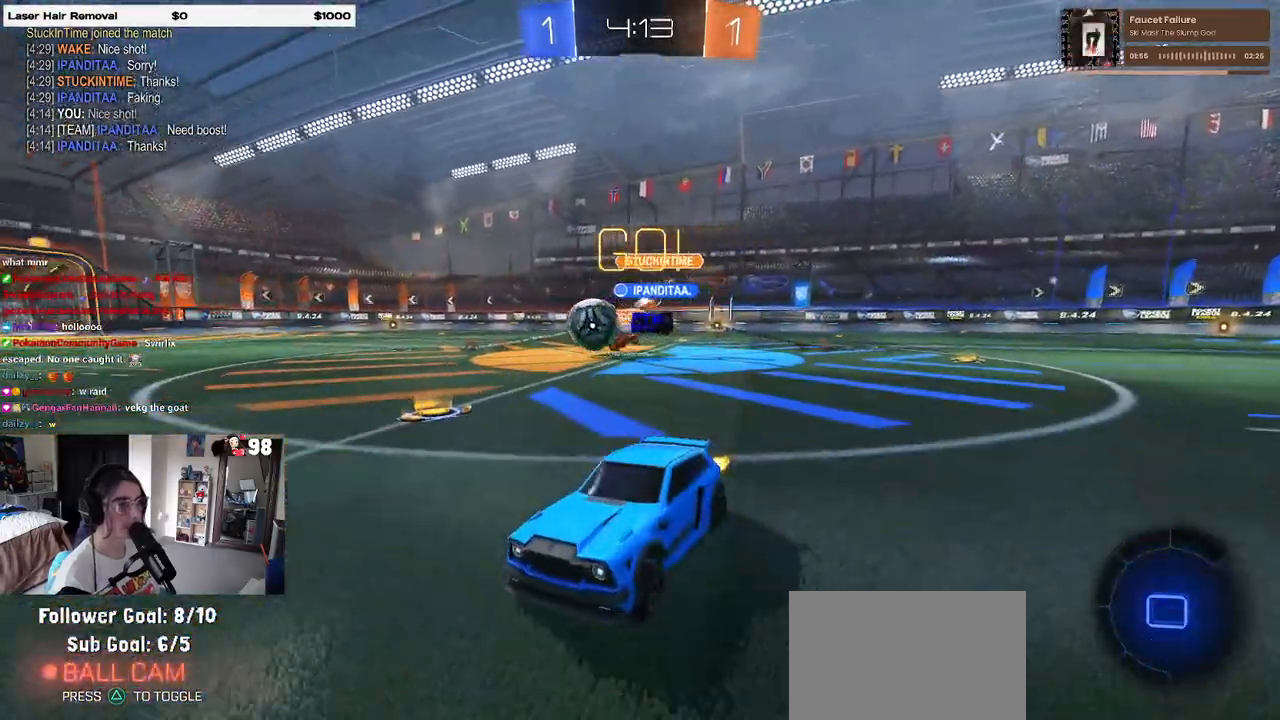
{"buttons": ["R2"], "left_stick": "left", "right_stick": "center", "events": [[150, "left_stick", "center"], [200, "left_stick", "right"], [400, "left_stick", "center"], [467, "left_stick", "left"]]}
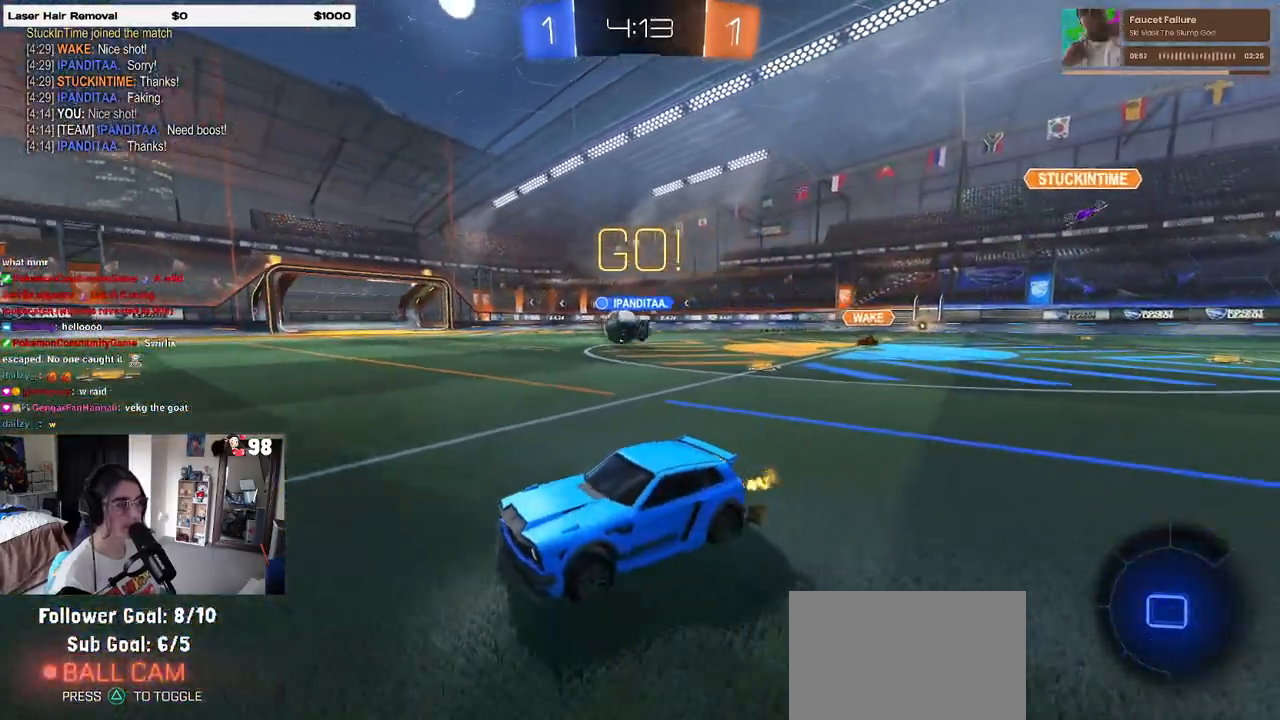
{"buttons": ["R2"], "left_stick": "center", "right_stick": "center", "events": [[150, "left_stick", "center"], [300, "left_stick", "left"], [450, "left_stick", "center"]]}
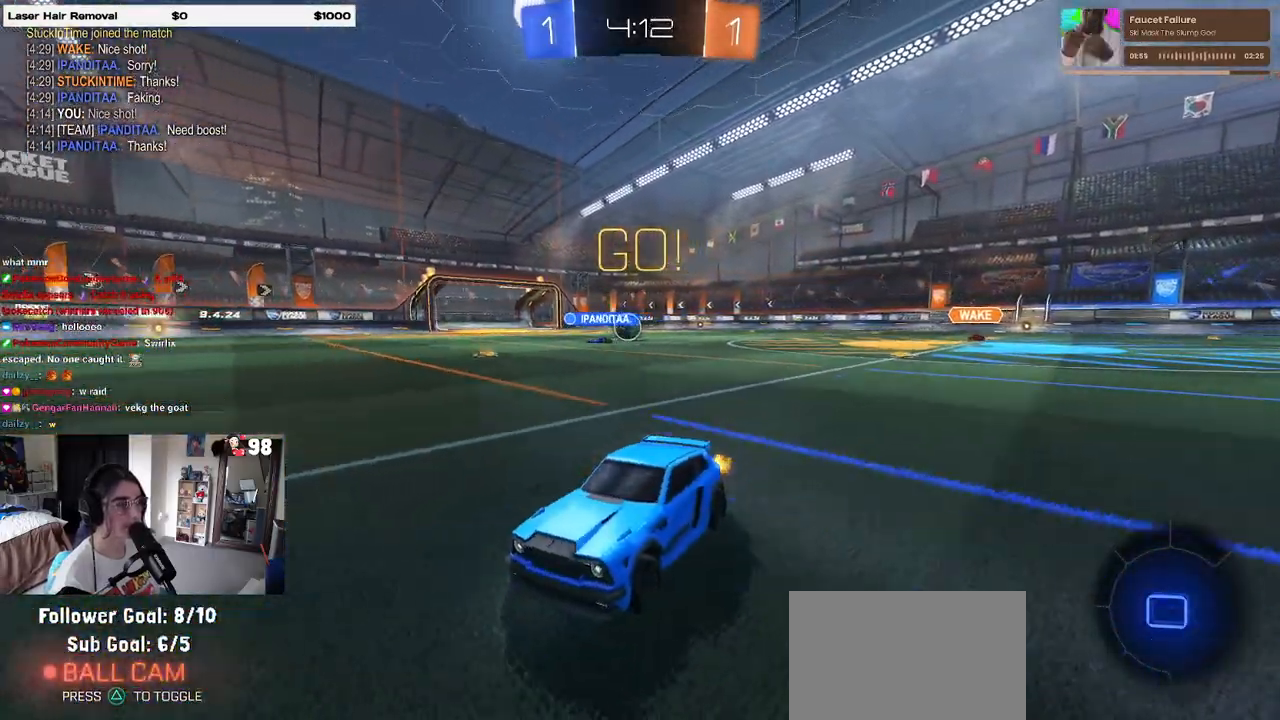
{"buttons": ["R2"], "left_stick": "center", "right_stick": "center", "events": [[33, "left_stick", "right"], [400, "left_stick", "center"]]}
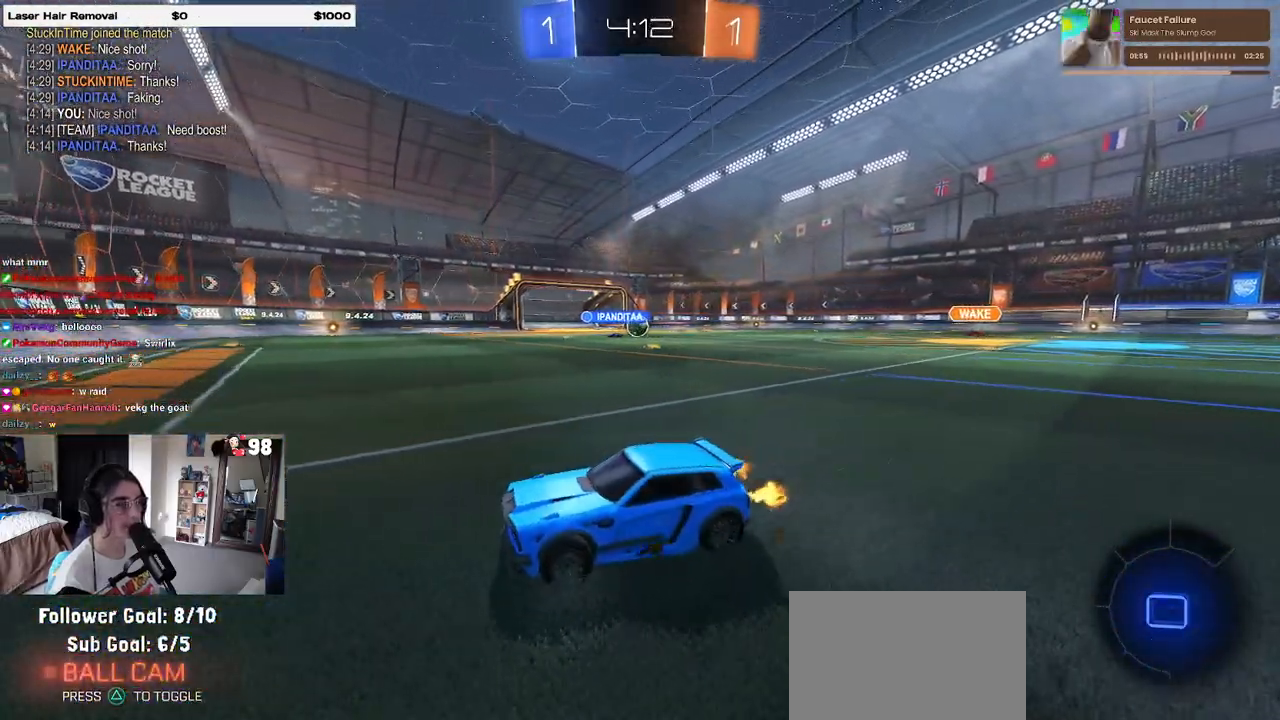
{"buttons": ["R2"], "left_stick": "right", "right_stick": "center", "events": [[17, "left_stick", "right"], [67, "SQUARE", "down"], [200, "SQUARE", "up"]]}
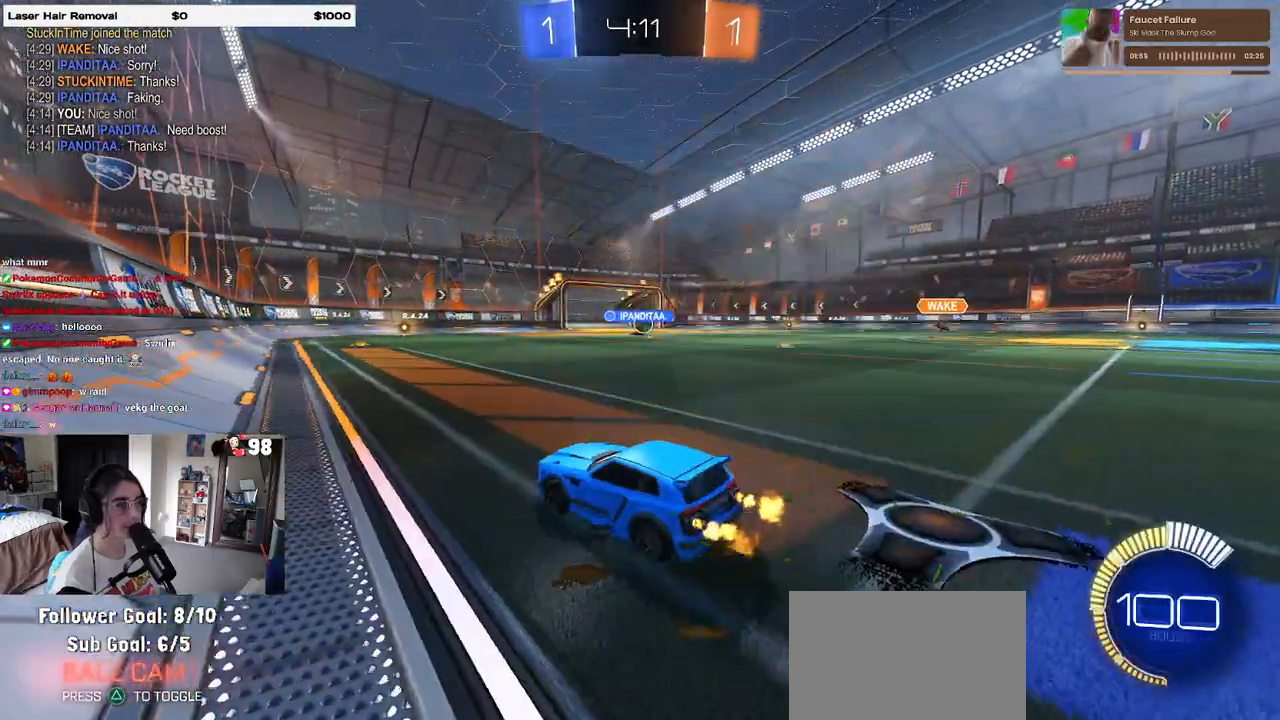
{"buttons": ["R2"], "left_stick": "center", "right_stick": "center", "events": [[417, "left_stick", "center"]]}
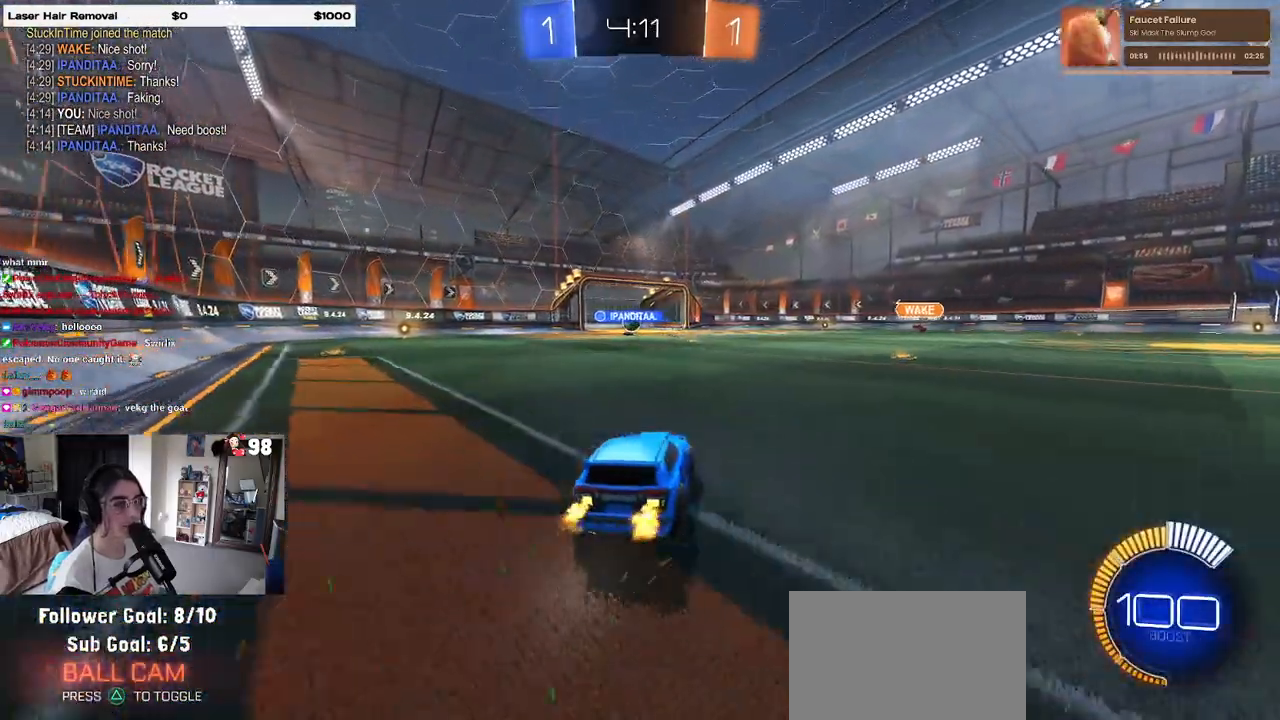
{"buttons": ["R2", "DPAD_LEFT"], "left_stick": "center", "right_stick": "center", "events": [[100, "left_stick", "left"], [167, "left_stick", "center"], [483, "DPAD_LEFT", "down"]]}
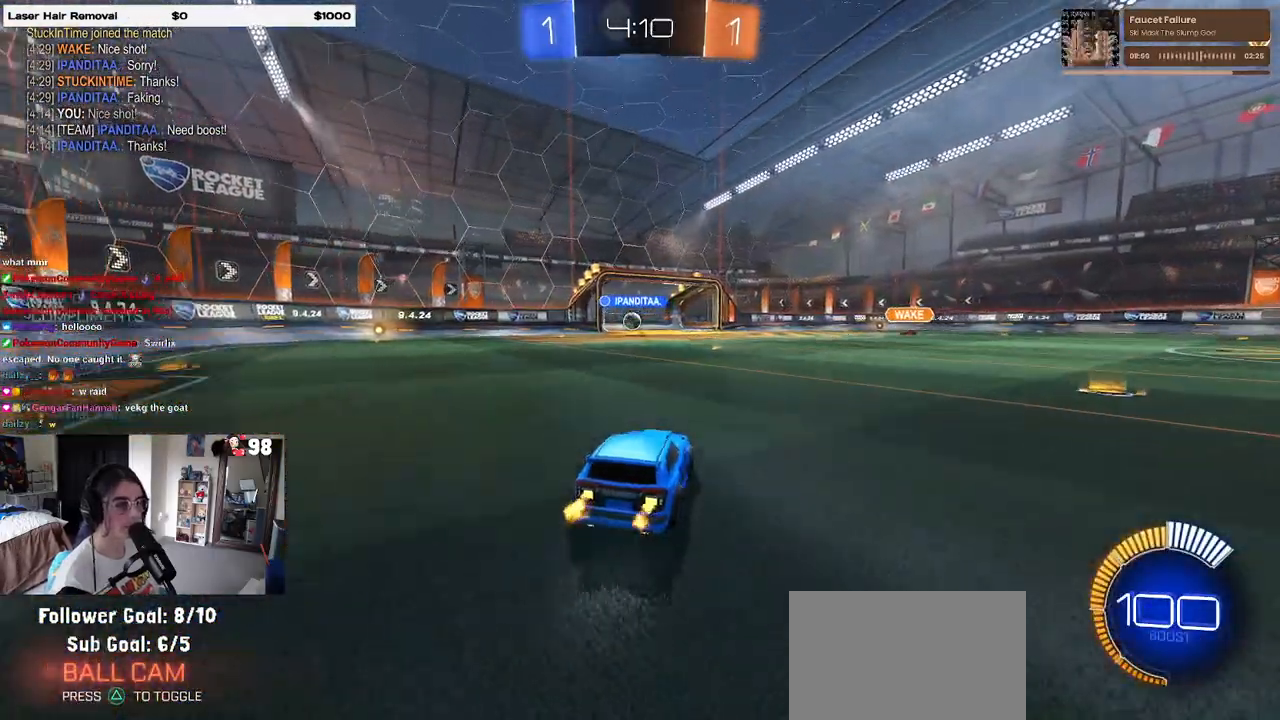
{"buttons": ["R2"], "left_stick": "center", "right_stick": "center", "events": [[50, "DPAD_LEFT", "up"], [167, "DPAD_UP", "down"], [233, "DPAD_UP", "up"], [383, "TRIANGLE", "down"], [500, "TRIANGLE", "up"]]}
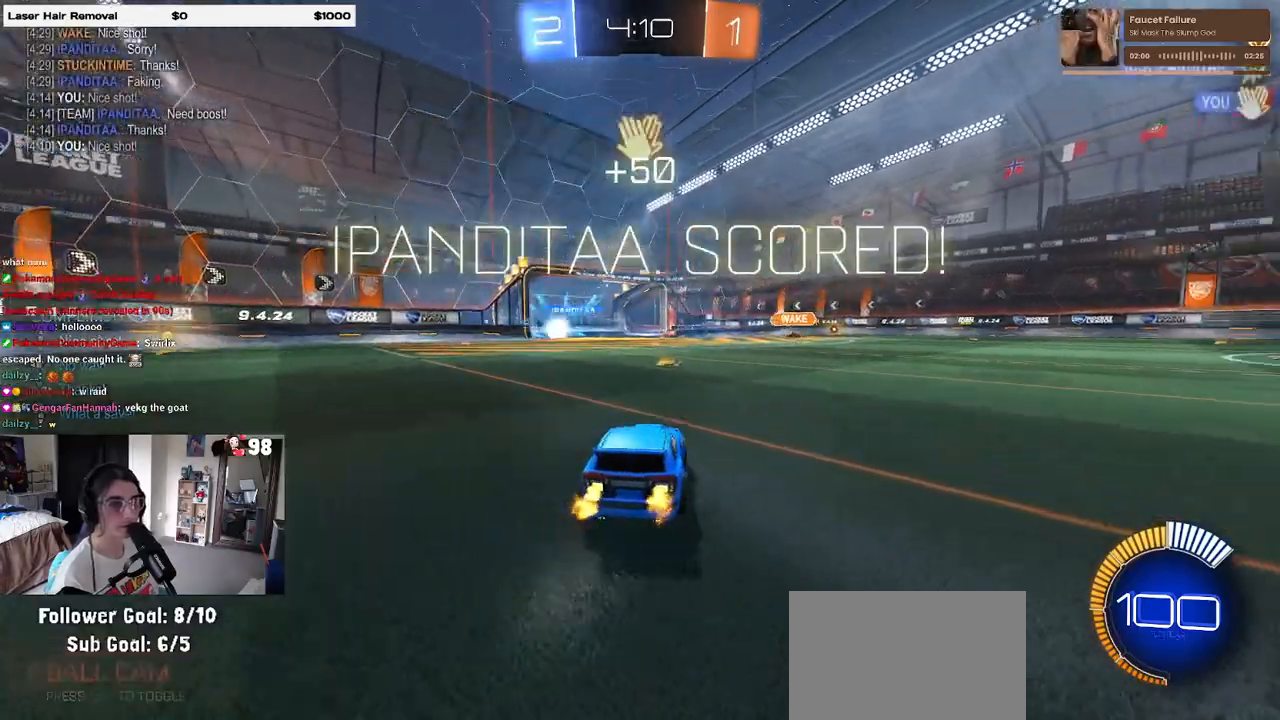
{"buttons": [], "left_stick": "center", "right_stick": "center", "events": [[267, "R2", "up"]]}
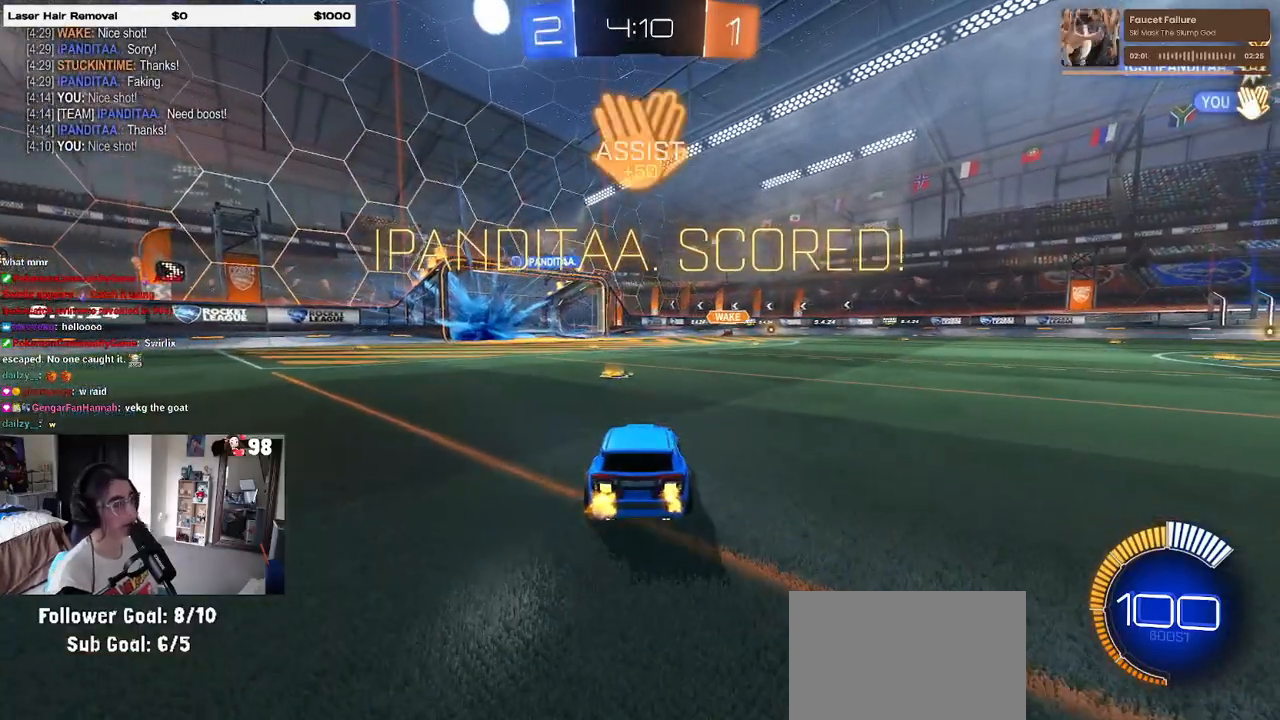
{"buttons": [], "left_stick": "center", "right_stick": "center", "events": []}
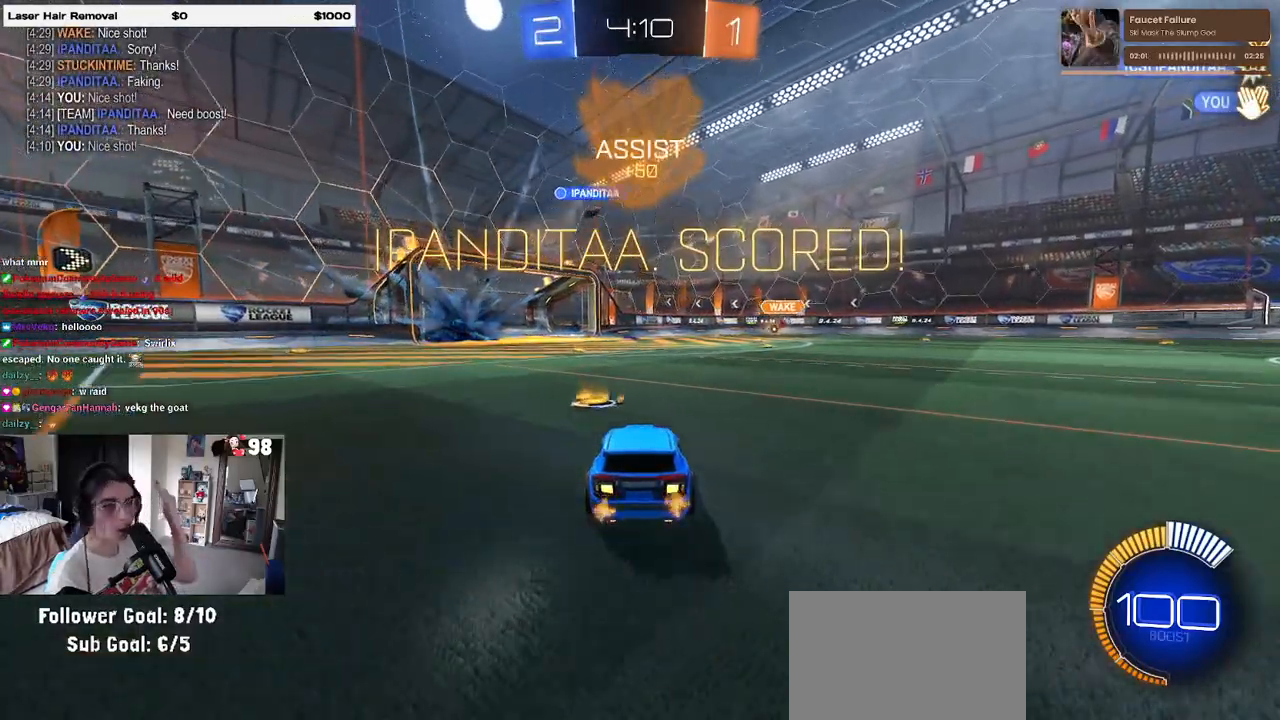
{"buttons": [], "left_stick": "center", "right_stick": "center", "events": []}
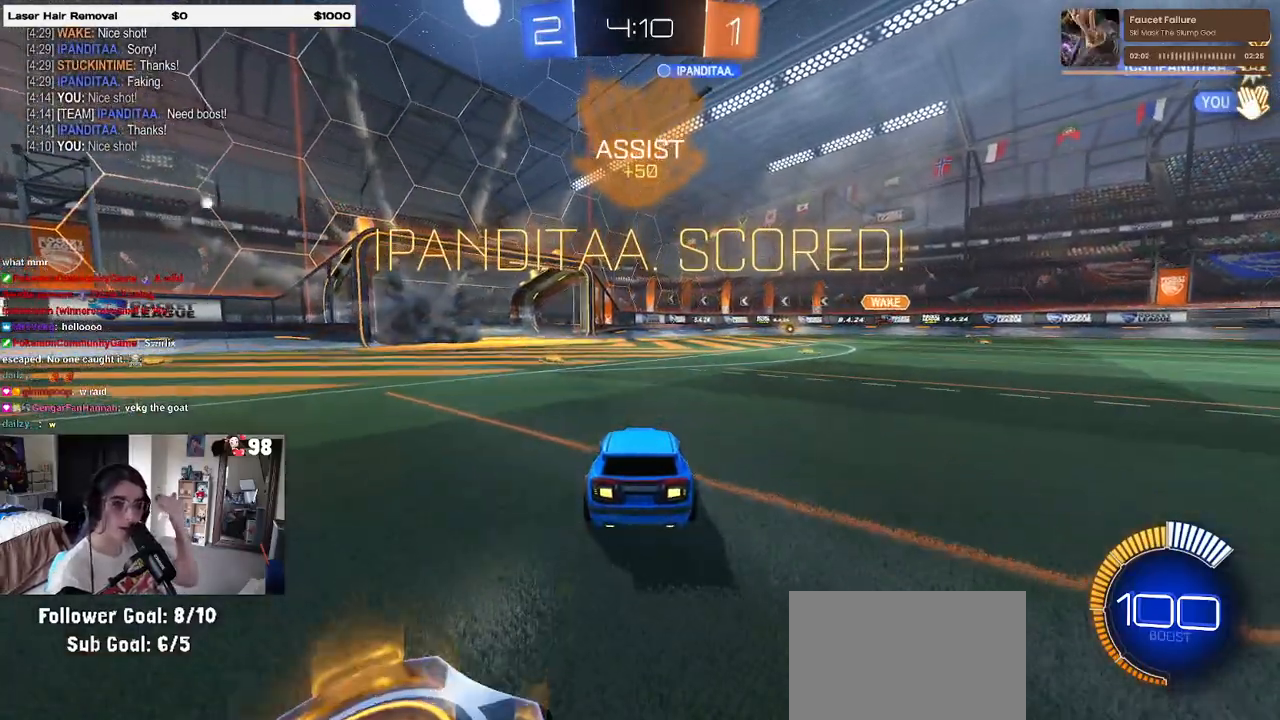
{"buttons": [], "left_stick": "center", "right_stick": "center", "events": []}
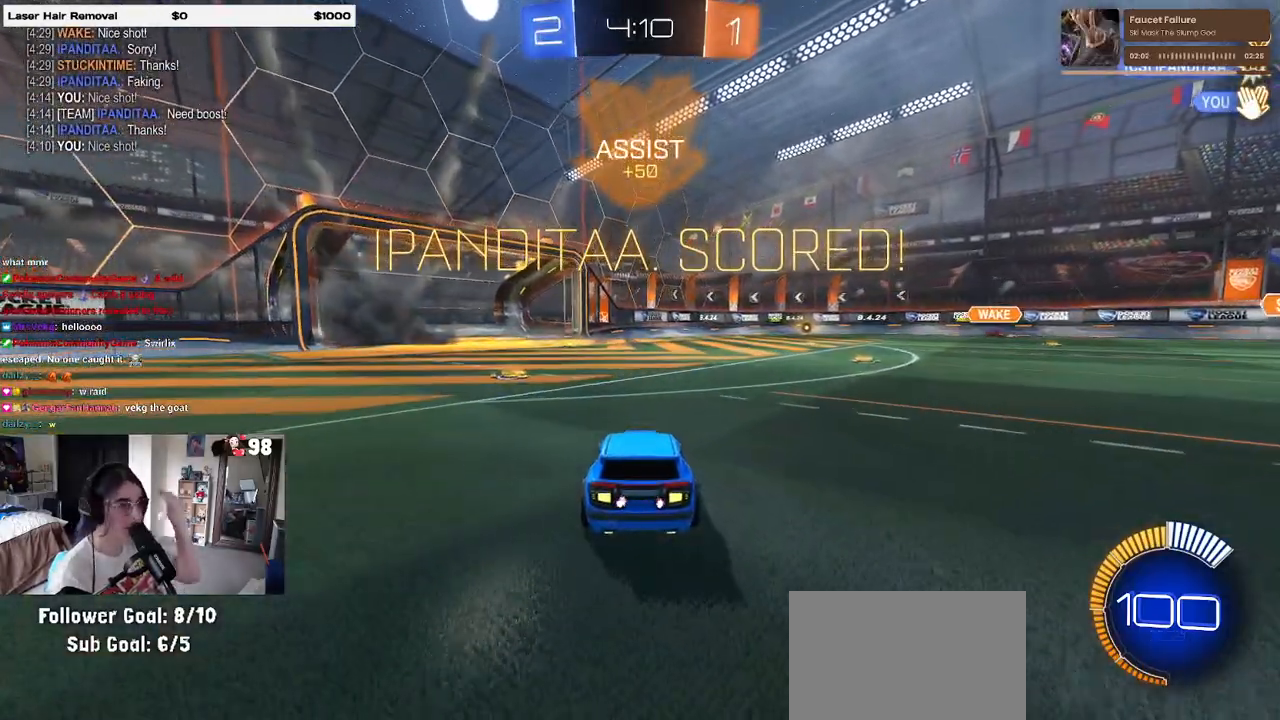
{"buttons": [], "left_stick": "center", "right_stick": "center", "events": []}
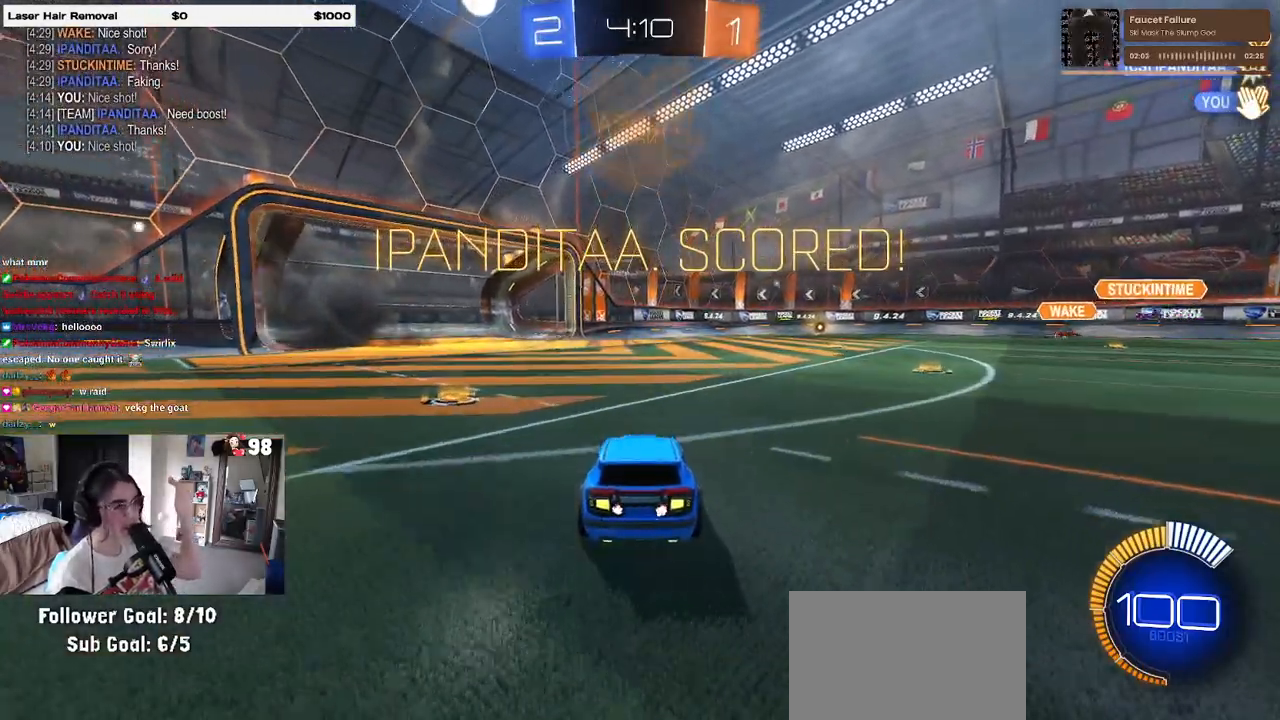
{"buttons": [], "left_stick": "center", "right_stick": "center", "events": []}
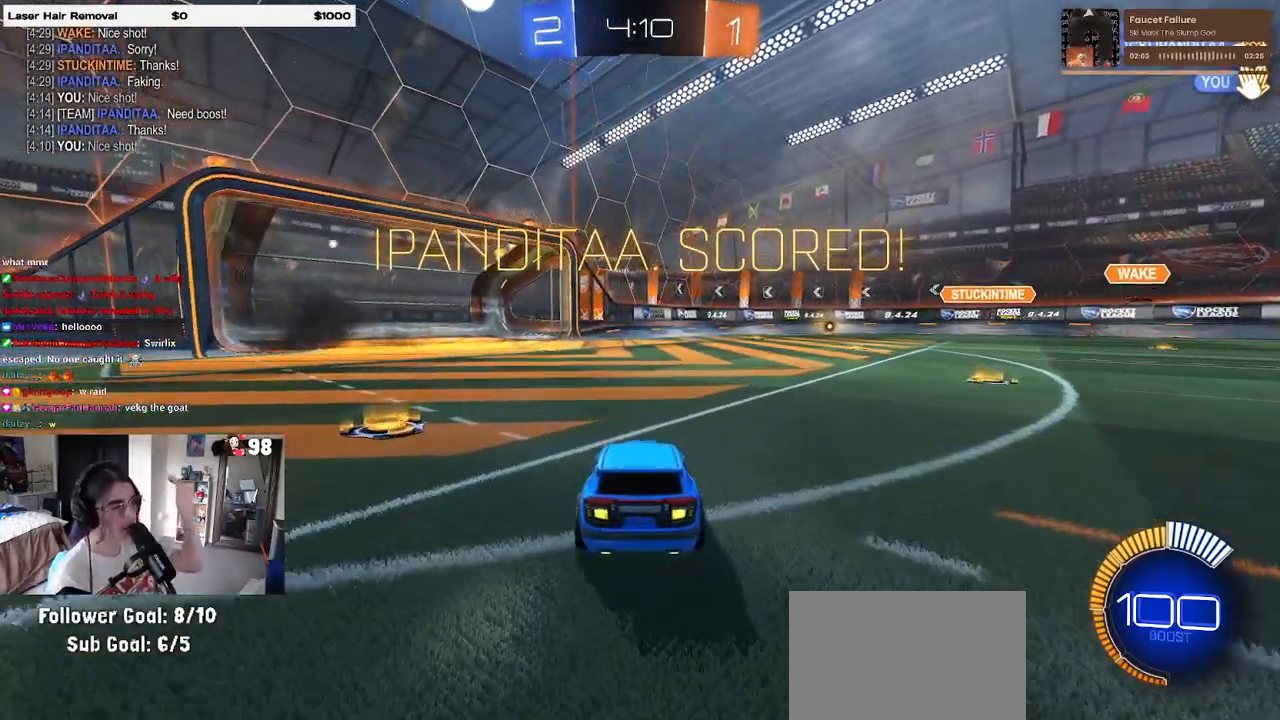
{"buttons": [], "left_stick": "center", "right_stick": "center", "events": []}
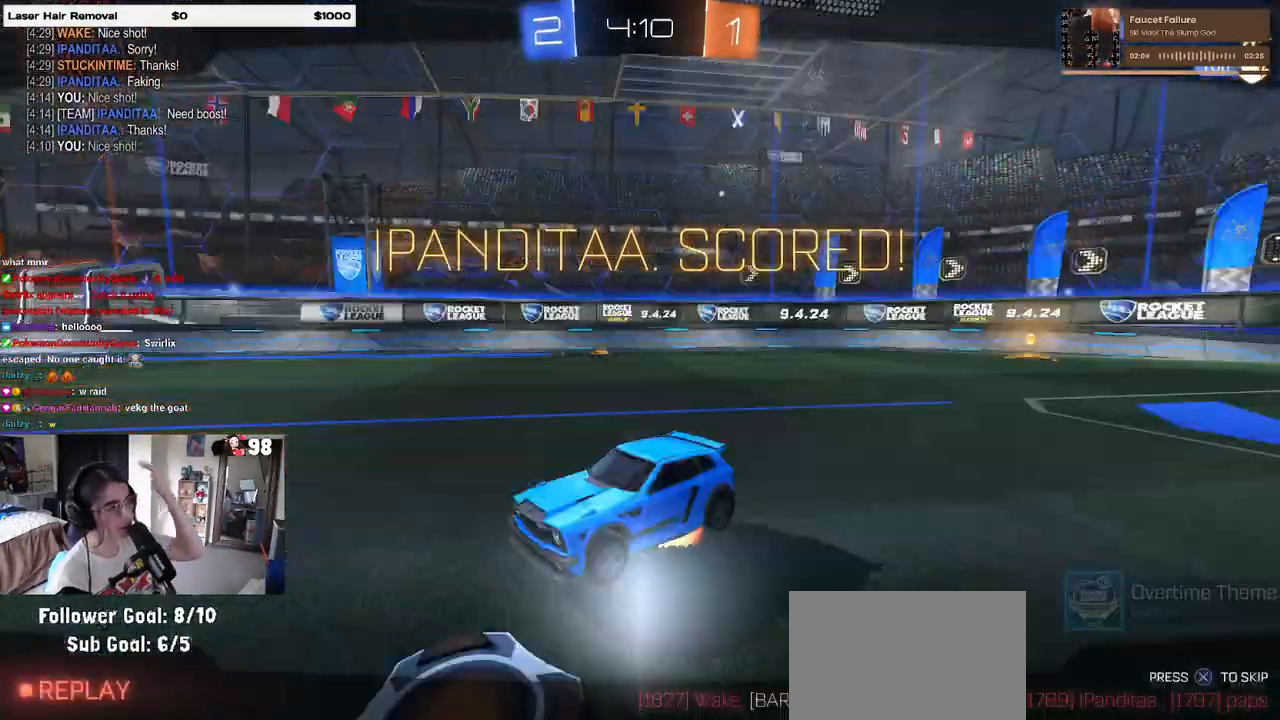
{"buttons": [], "left_stick": "center", "right_stick": "center", "events": []}
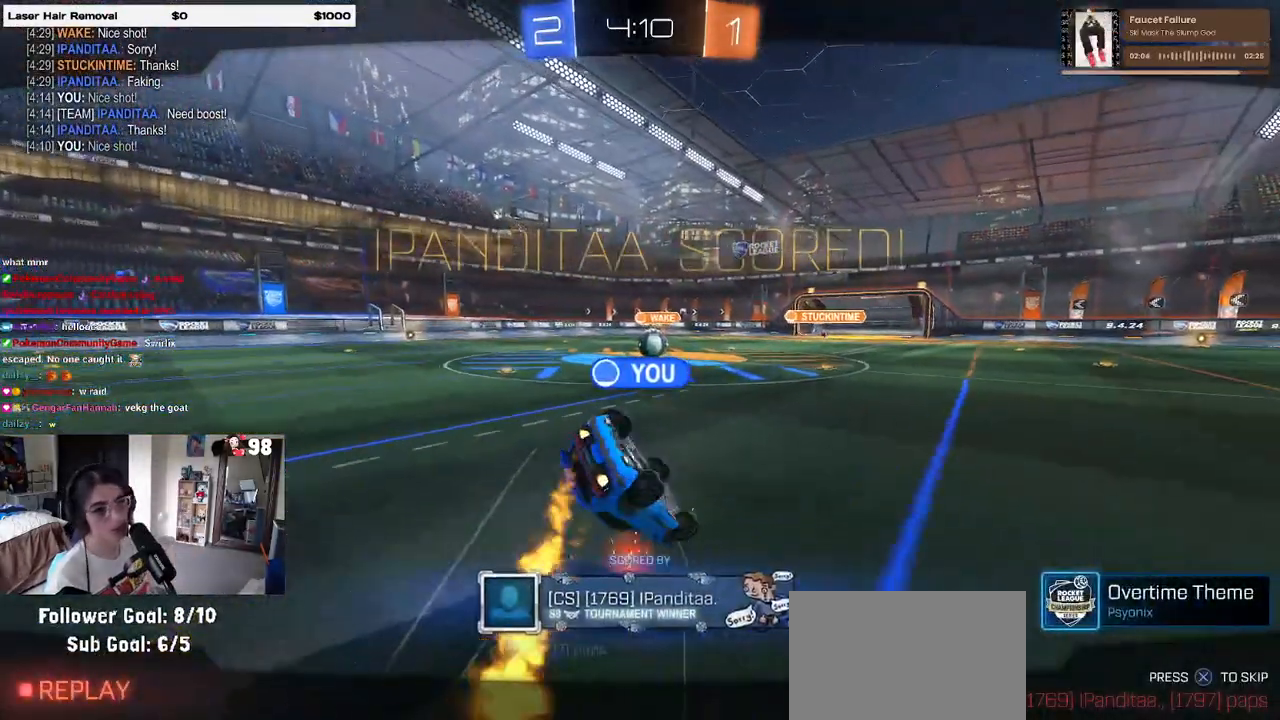
{"buttons": [], "left_stick": "center", "right_stick": "center", "events": [[133, "CROSS", "down"], [250, "CROSS", "up"]]}
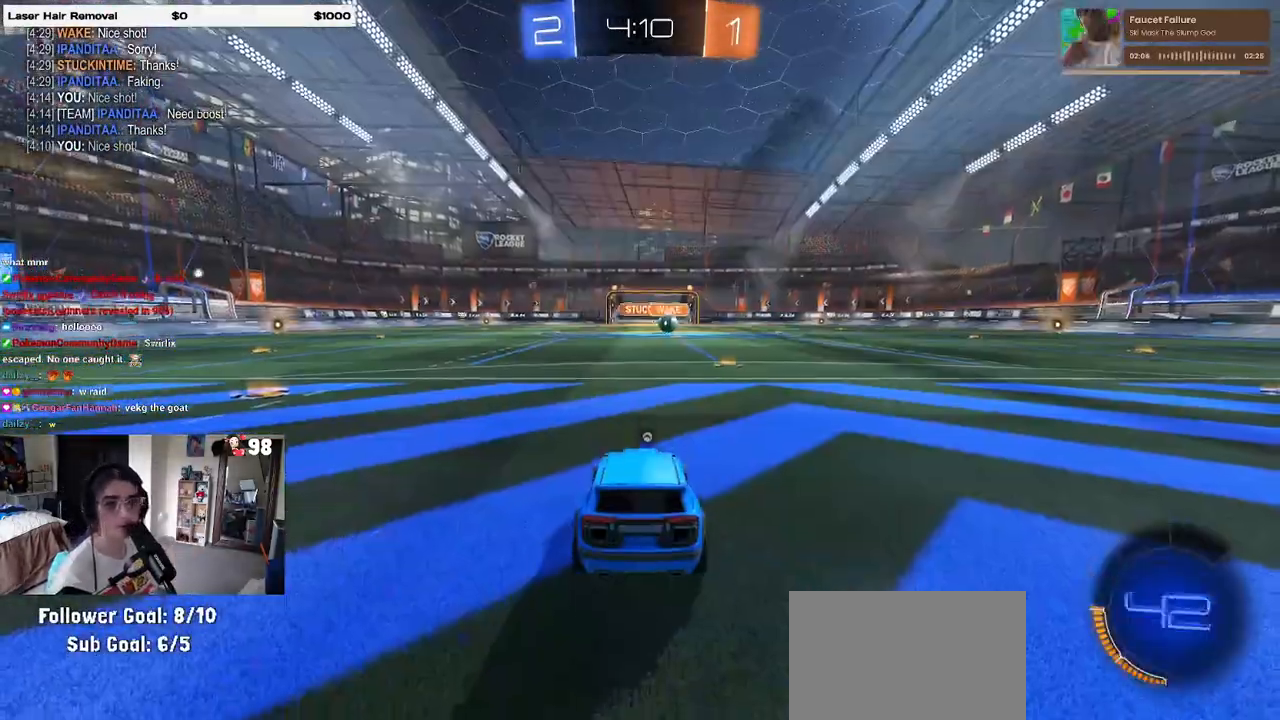
{"buttons": [], "left_stick": "center", "right_stick": "center", "events": []}
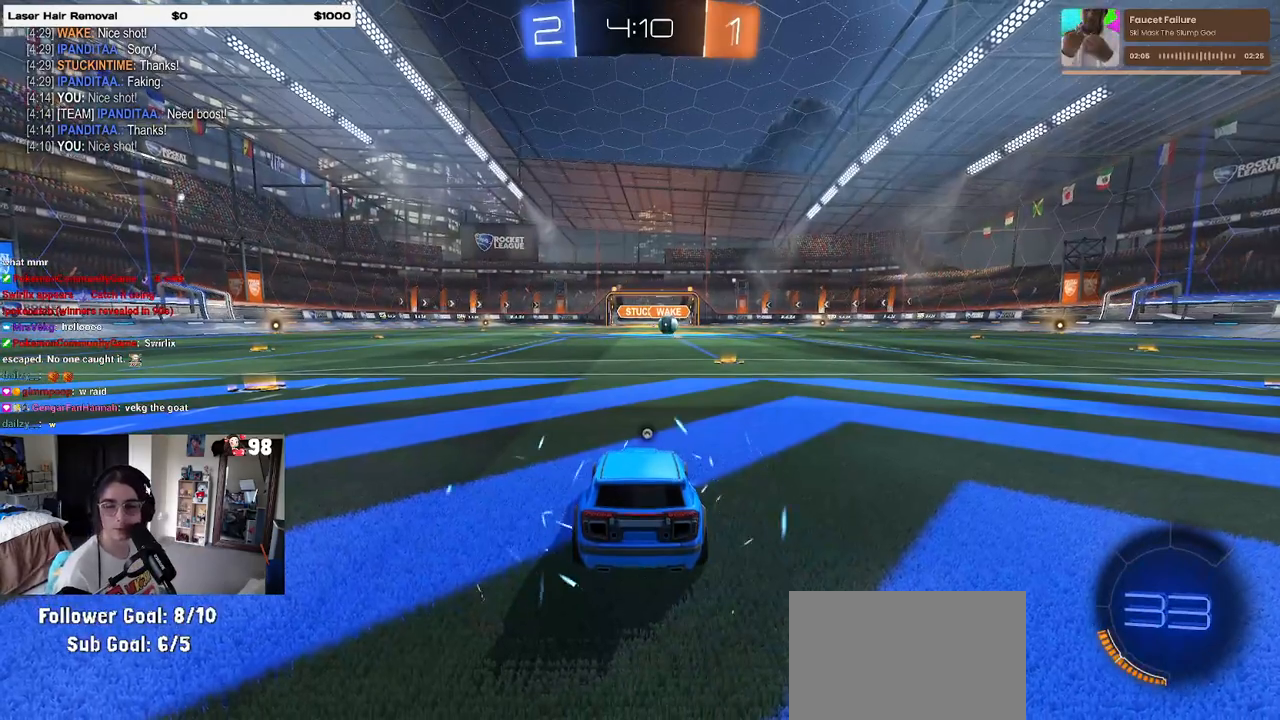
{"buttons": [], "left_stick": "center", "right_stick": "center", "events": []}
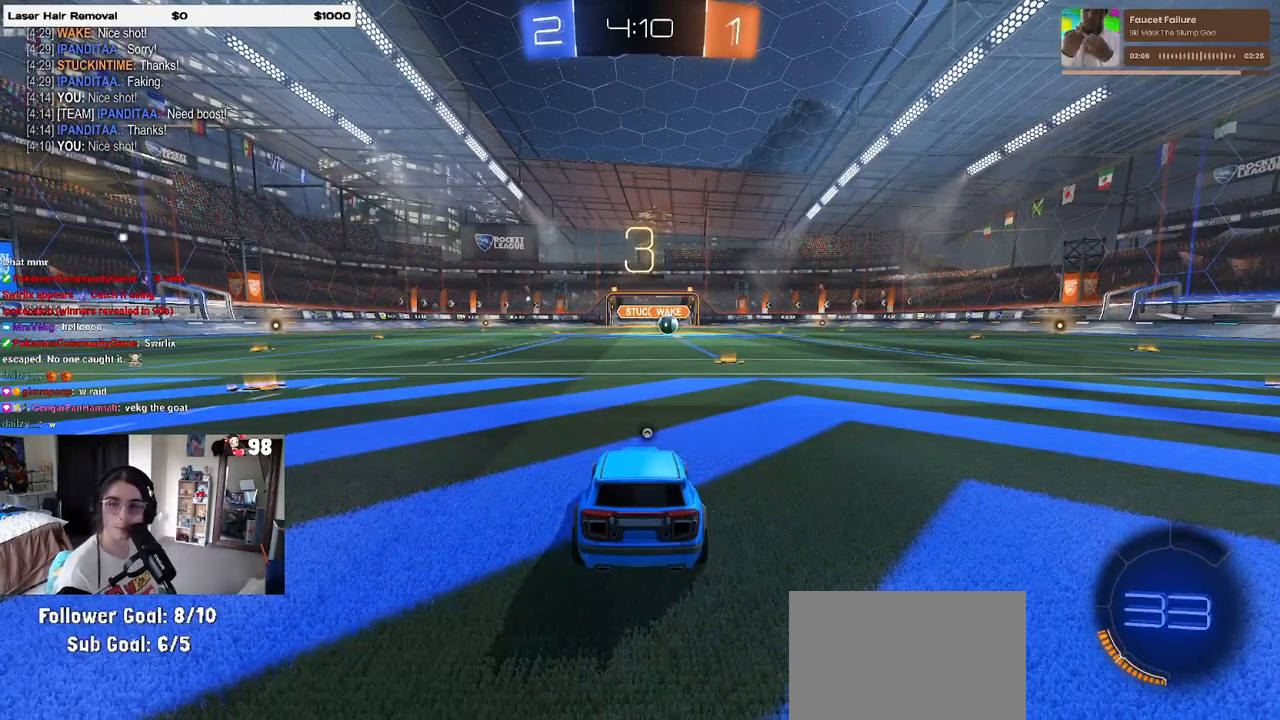
{"buttons": [], "left_stick": "center", "right_stick": "center", "events": [[350, "TRIANGLE", "down"], [467, "TRIANGLE", "up"]]}
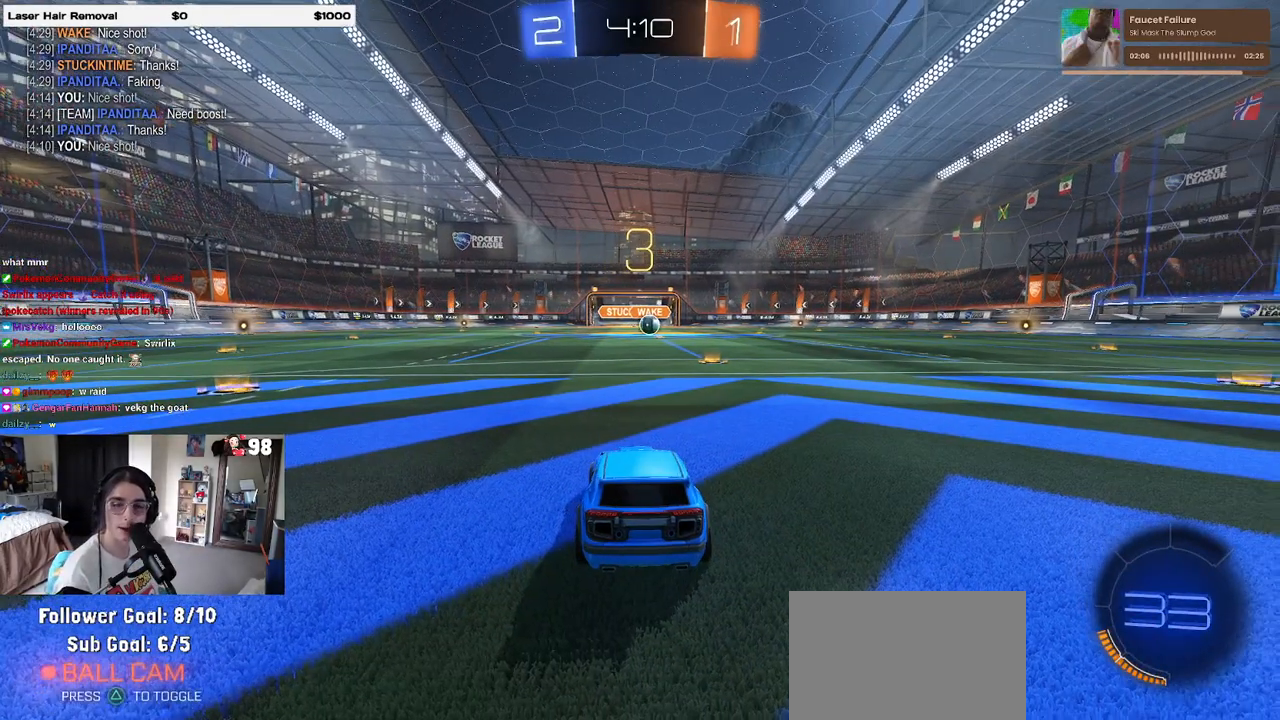
{"buttons": ["R2"], "left_stick": "center", "right_stick": "center", "events": [[33, "TRIANGLE", "down"], [150, "TRIANGLE", "up"], [450, "R2", "down"]]}
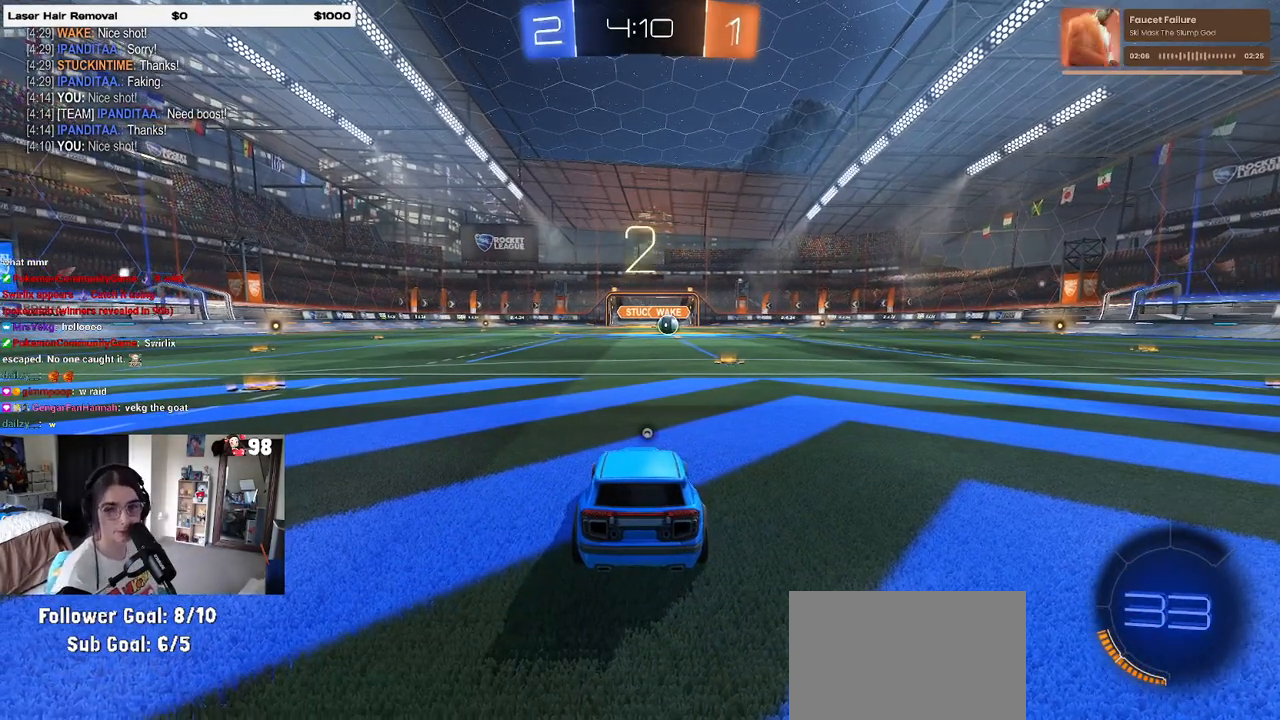
{"buttons": ["R2"], "left_stick": "center", "right_stick": "center", "events": [[100, "TRIANGLE", "down"], [183, "TRIANGLE", "up"], [300, "TRIANGLE", "down"], [367, "TRIANGLE", "up"]]}
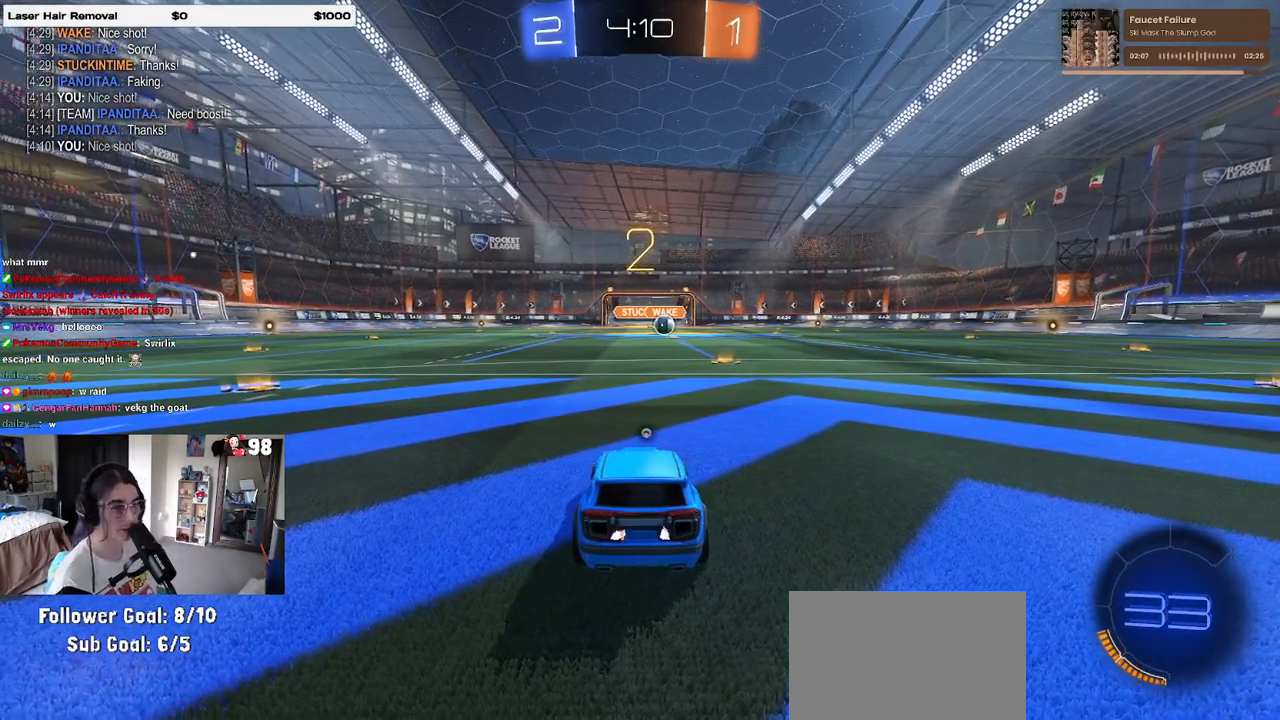
{"buttons": ["R2"], "left_stick": "center", "right_stick": "center", "events": [[250, "TRIANGLE", "down"], [317, "TRIANGLE", "up"]]}
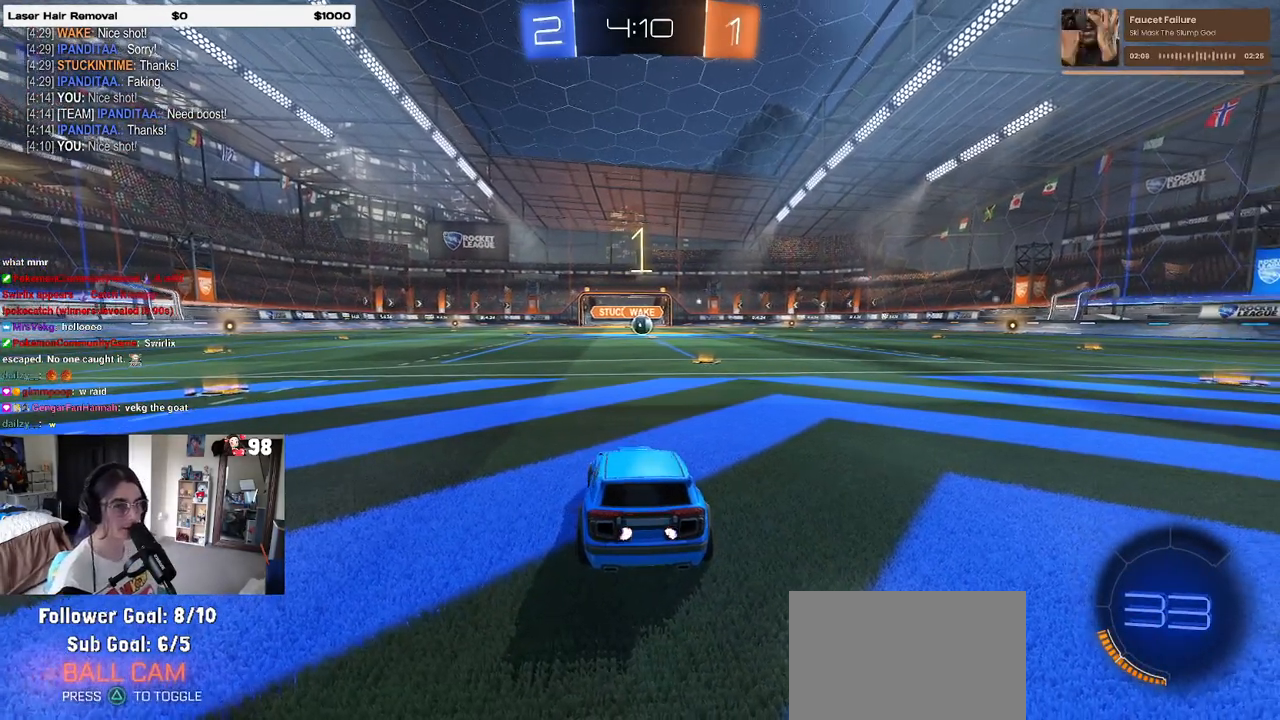
{"buttons": ["R1", "R2"], "left_stick": "center", "right_stick": "center", "events": [[350, "R1", "down"]]}
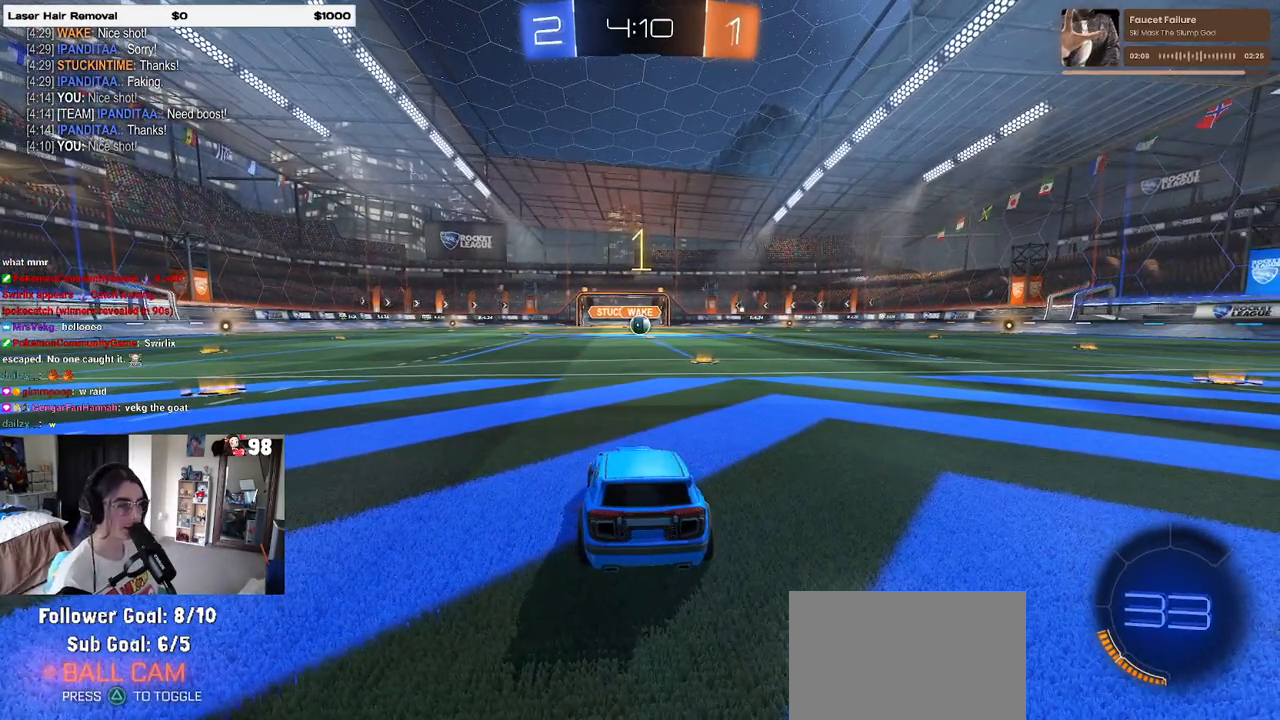
{"buttons": ["R1", "R2"], "left_stick": "right", "right_stick": "center", "events": [[367, "left_stick", "right"]]}
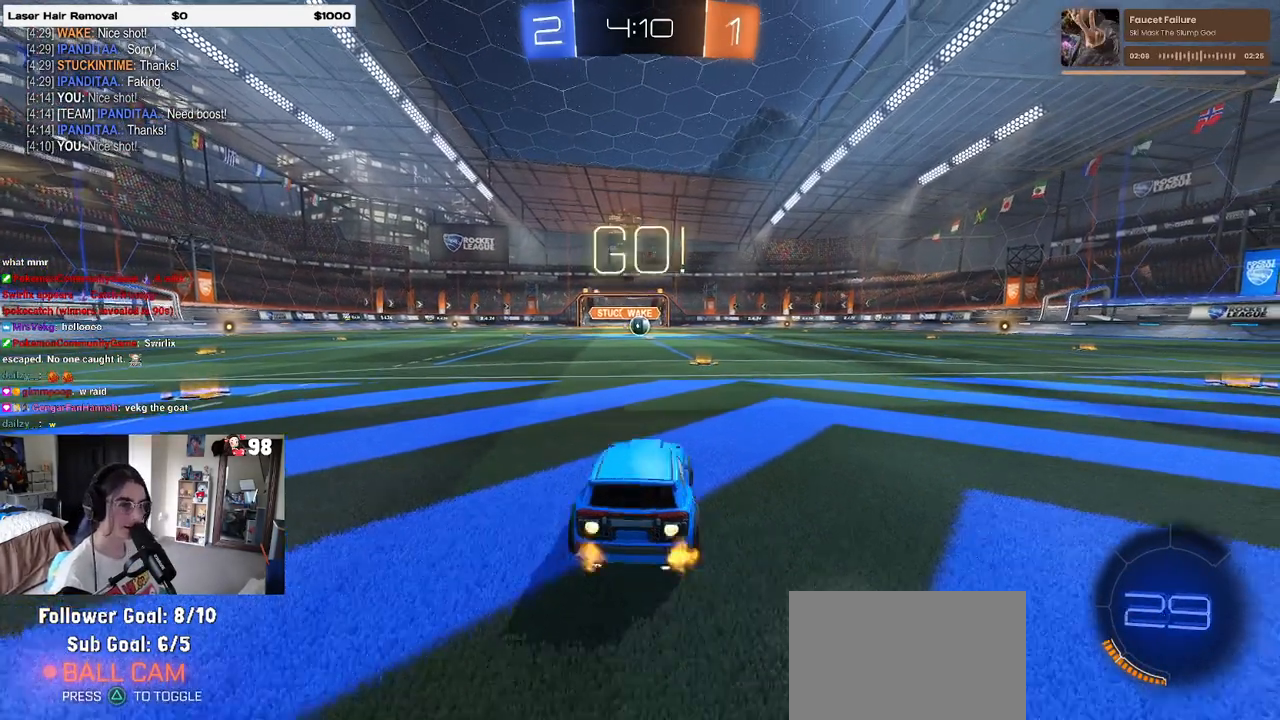
{"buttons": ["CROSS", "R1", "R2"], "left_stick": "up", "right_stick": "center", "events": [[17, "left_stick", "center"], [433, "CROSS", "down"], [467, "left_stick", "up"]]}